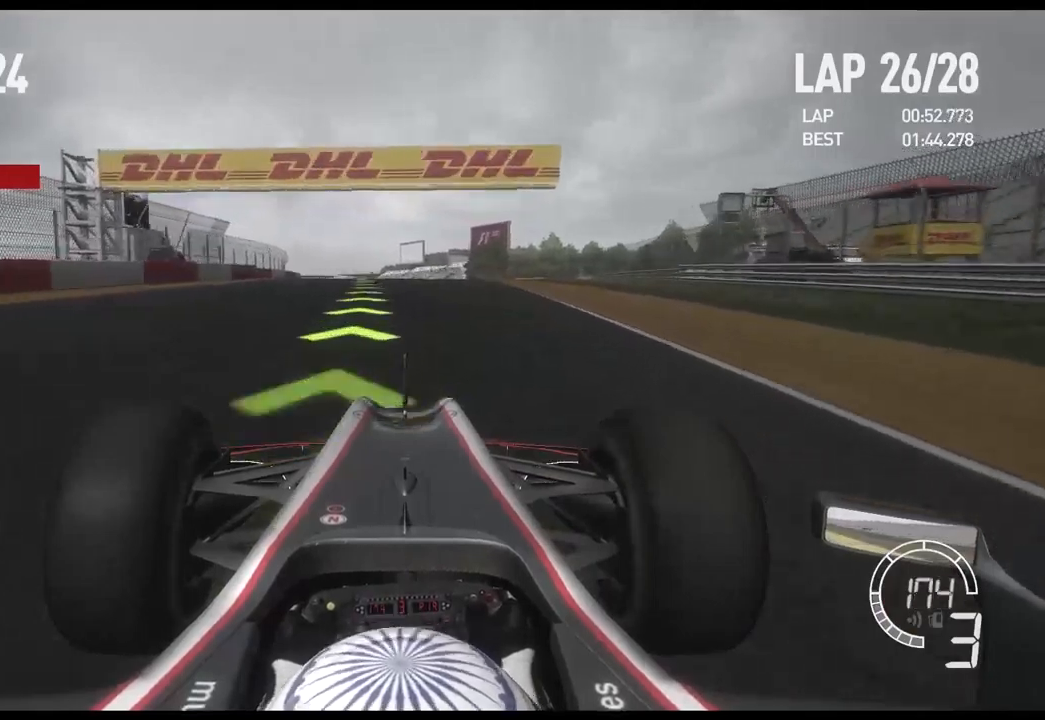
Gameplay with a controller (Xbox layout); each line is a JSON object with the inputs held at the frame after it. "events" lists button and stick changes between this image and that frame as [ms after this image, input, new state], when the widget could be followed in between.
{"buttons": ["R2"], "left_stick": "center", "right_stick": "center", "events": [[317, "A", "down"], [434, "A", "up"]]}
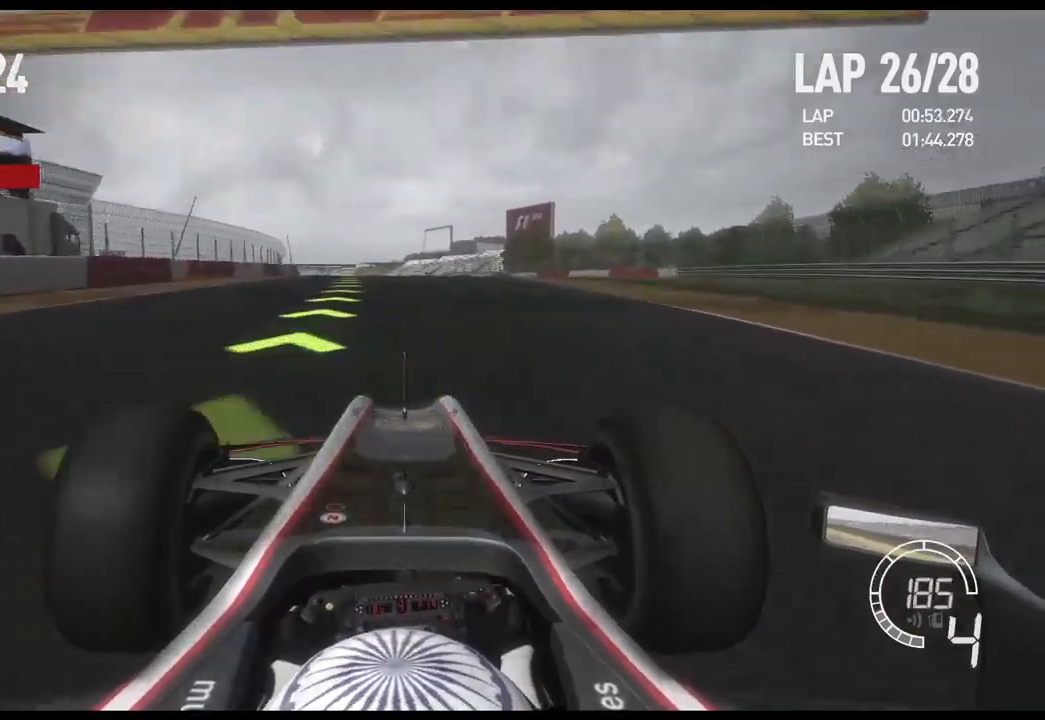
{"buttons": ["R2"], "left_stick": "center", "right_stick": "center", "events": []}
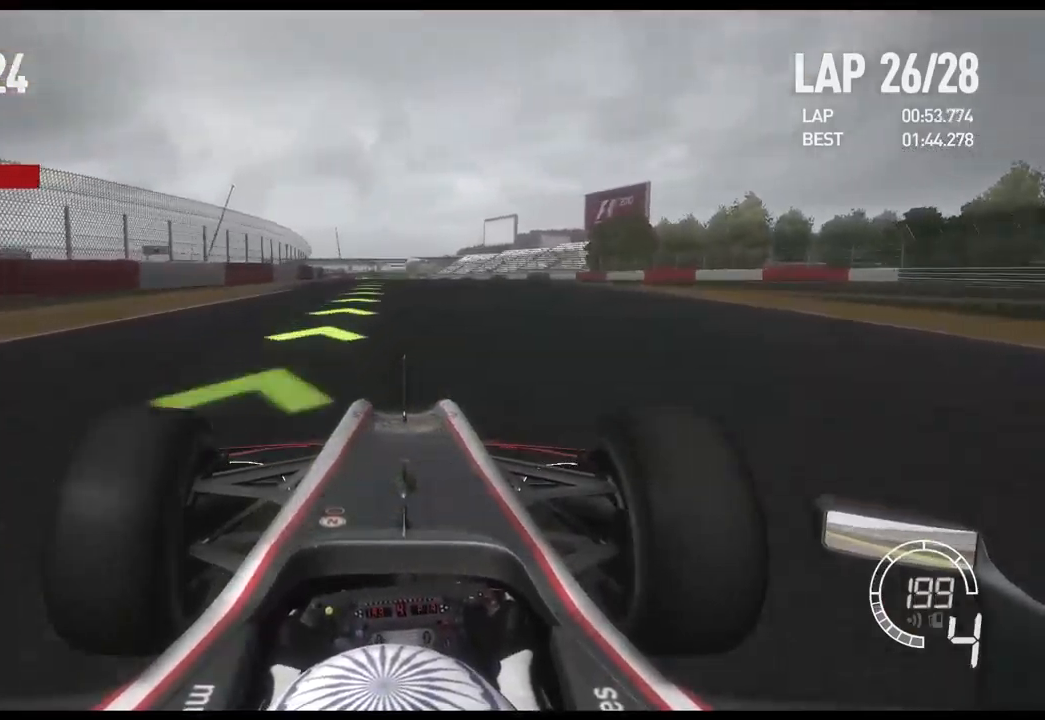
{"buttons": ["R2"], "left_stick": "left", "right_stick": "center", "events": [[300, "left_stick", "left"]]}
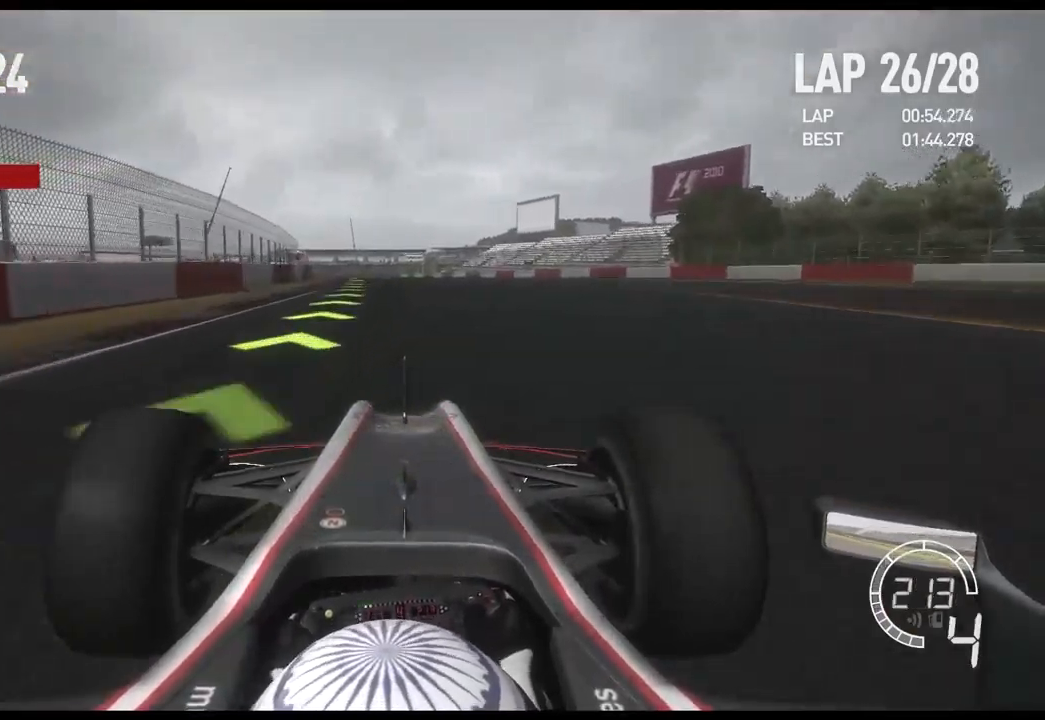
{"buttons": ["R2"], "left_stick": "left", "right_stick": "center", "events": [[284, "A", "down"], [384, "A", "up"]]}
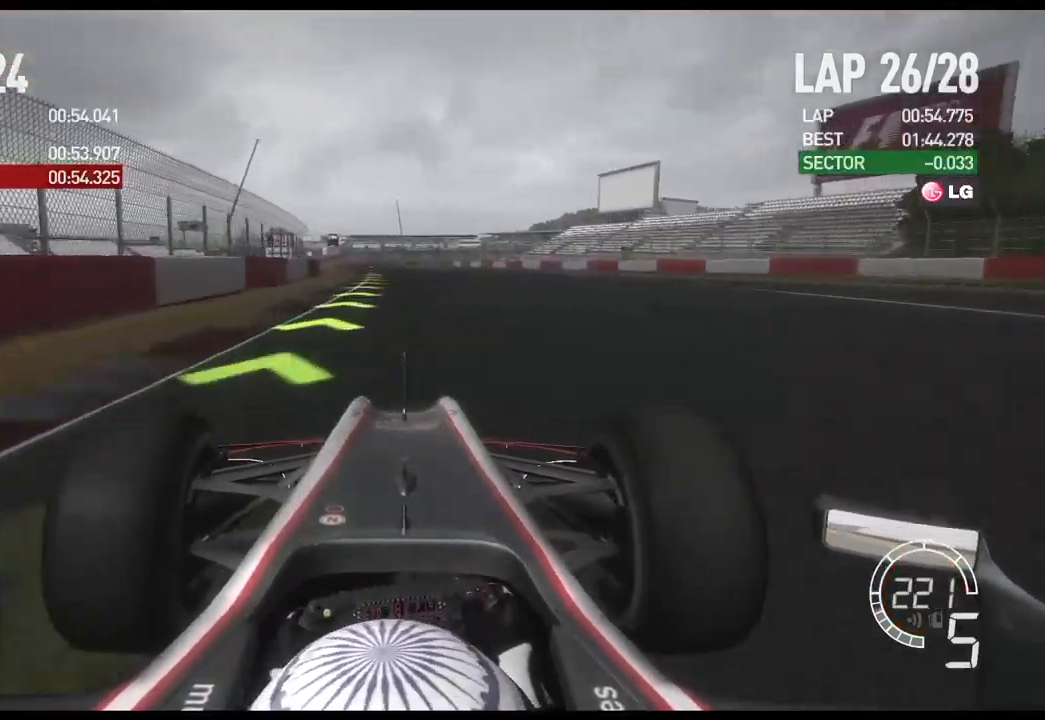
{"buttons": ["R2"], "left_stick": "left", "right_stick": "center", "events": []}
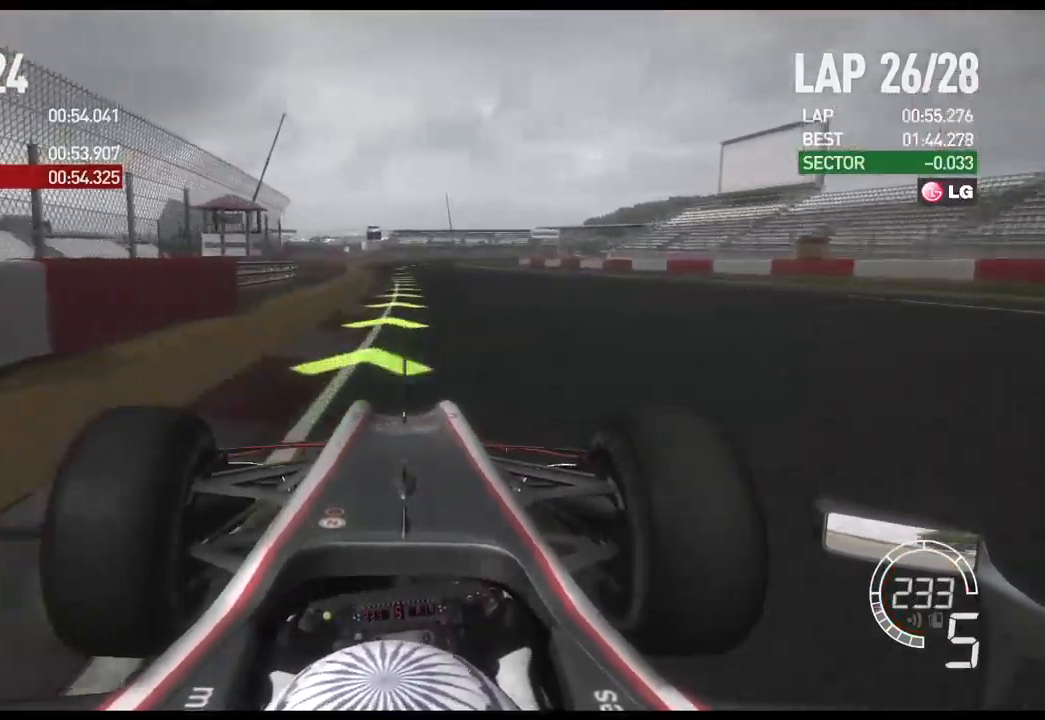
{"buttons": ["R2"], "left_stick": "center", "right_stick": "center", "events": [[150, "left_stick", "center"]]}
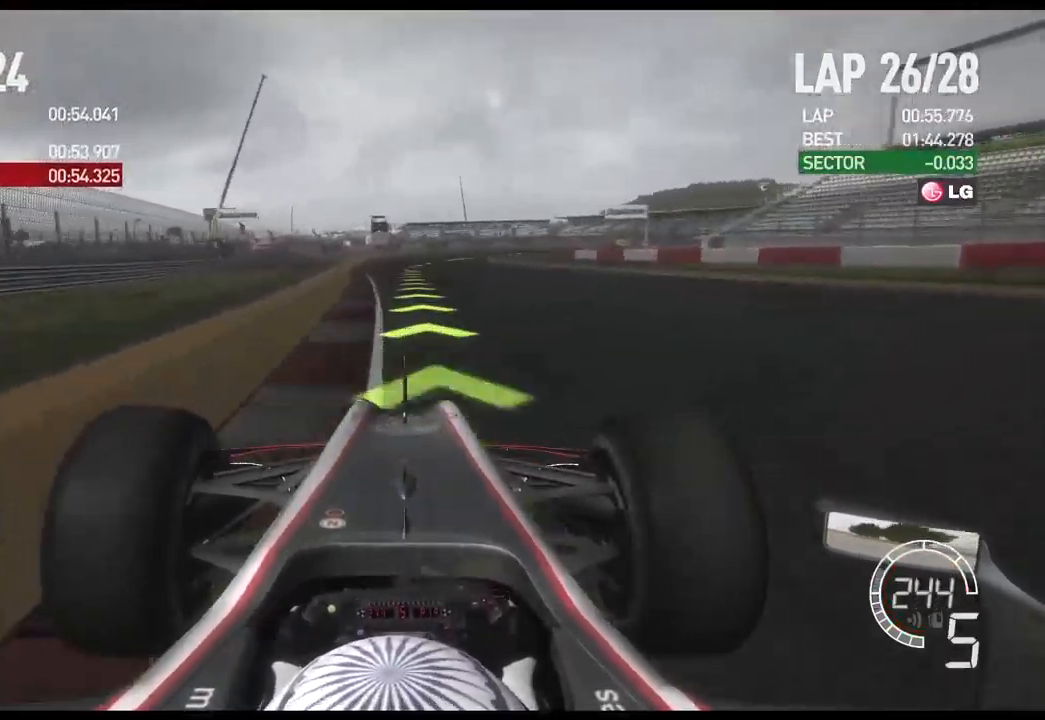
{"buttons": ["R2"], "left_stick": "right", "right_stick": "center", "events": [[350, "left_stick", "right"]]}
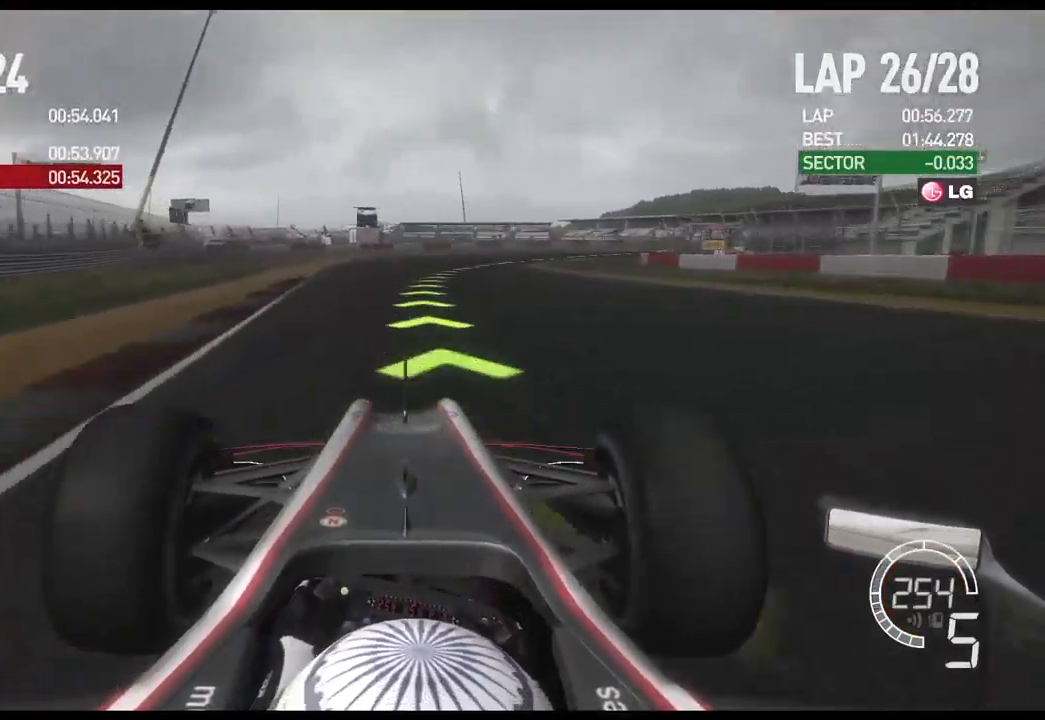
{"buttons": ["R2"], "left_stick": "right", "right_stick": "center", "events": []}
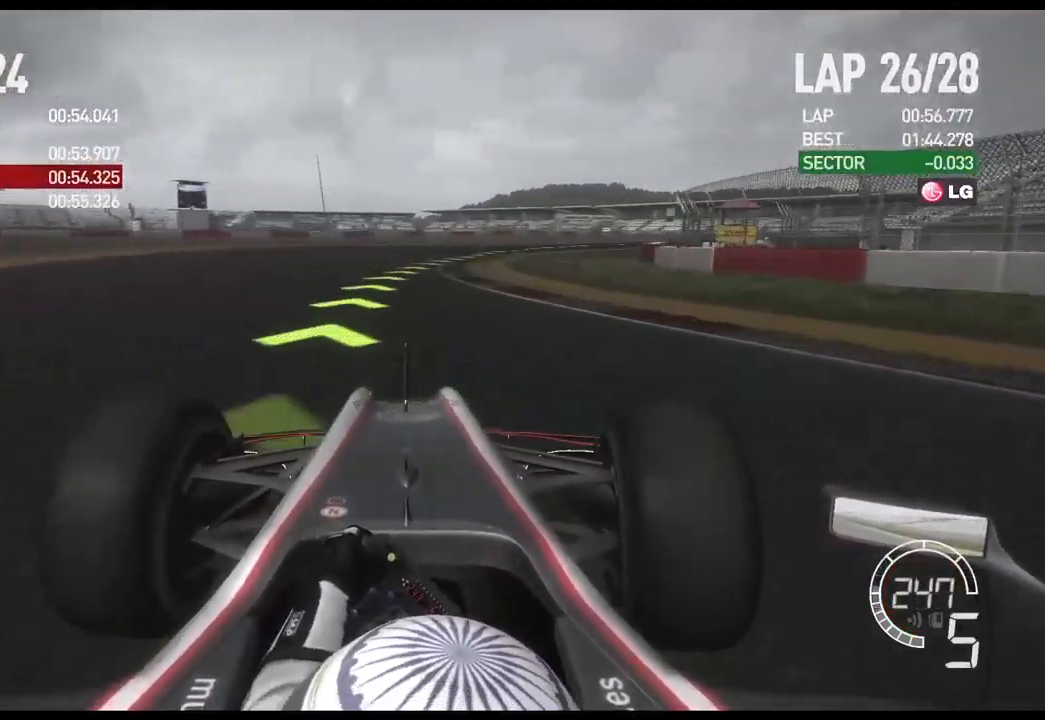
{"buttons": ["R2"], "left_stick": "right", "right_stick": "center", "events": []}
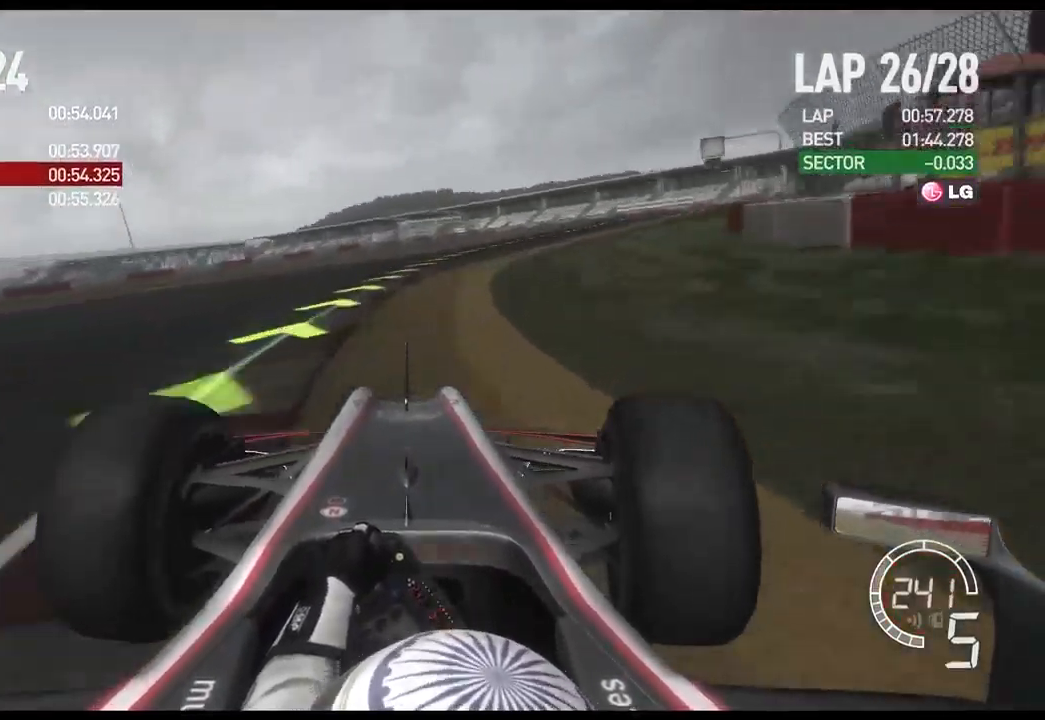
{"buttons": ["R2"], "left_stick": "right", "right_stick": "center", "events": []}
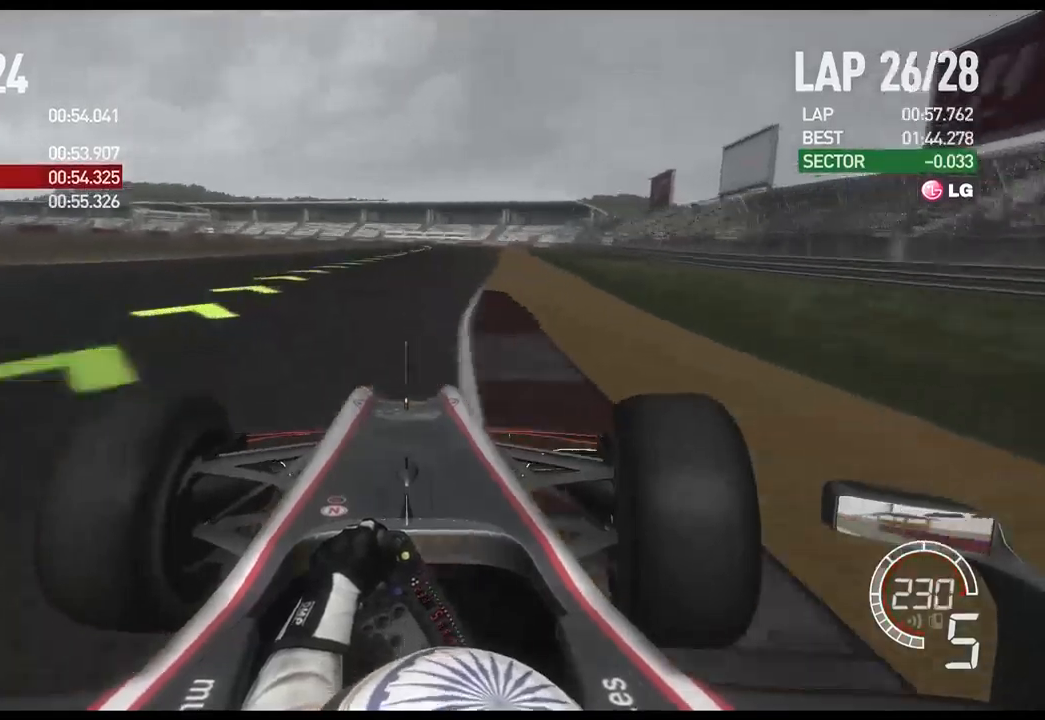
{"buttons": ["R2"], "left_stick": "right", "right_stick": "center", "events": [[183, "left_stick", "center"], [267, "left_stick", "right"]]}
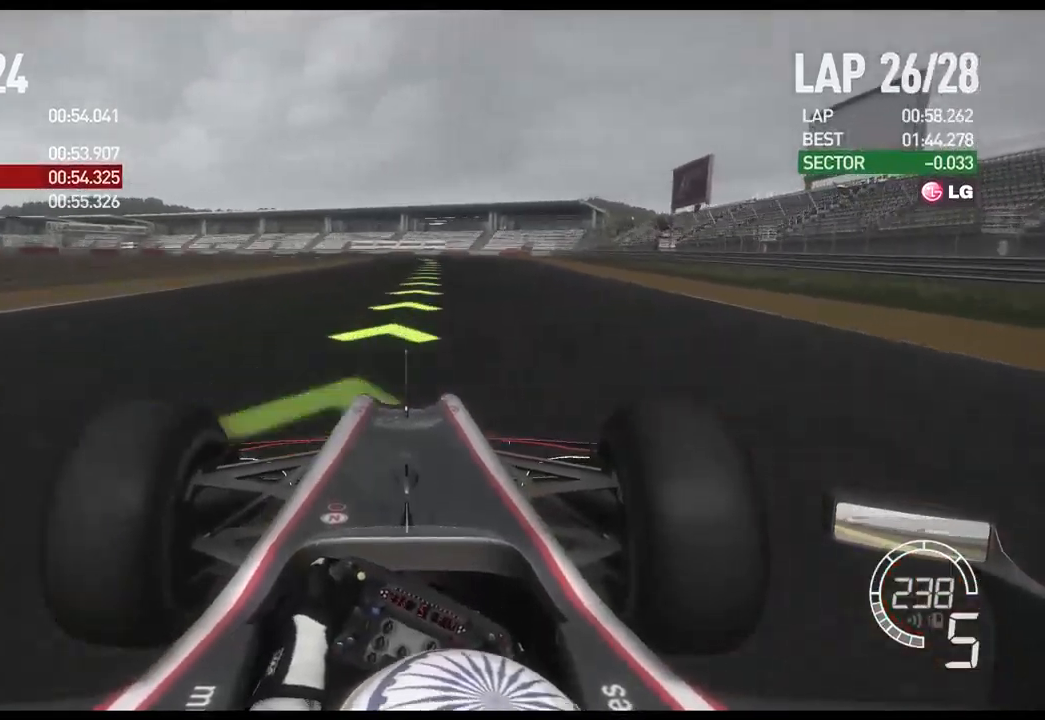
{"buttons": ["R2"], "left_stick": "left", "right_stick": "center", "events": [[183, "left_stick", "center"], [400, "left_stick", "left"]]}
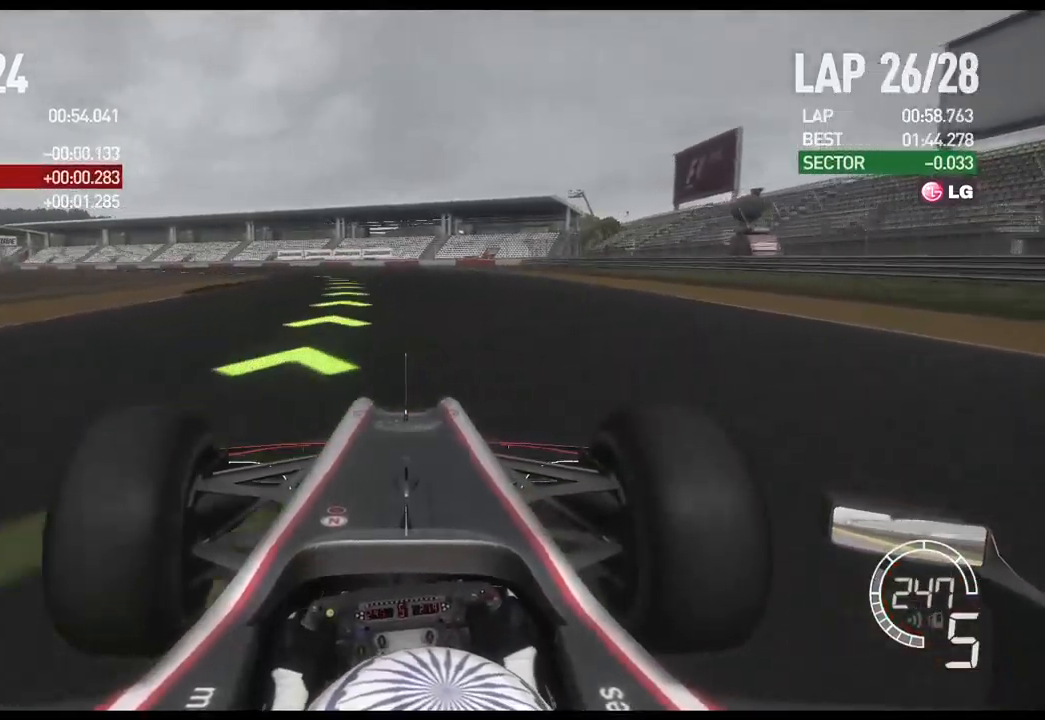
{"buttons": ["R2"], "left_stick": "left", "right_stick": "center", "events": []}
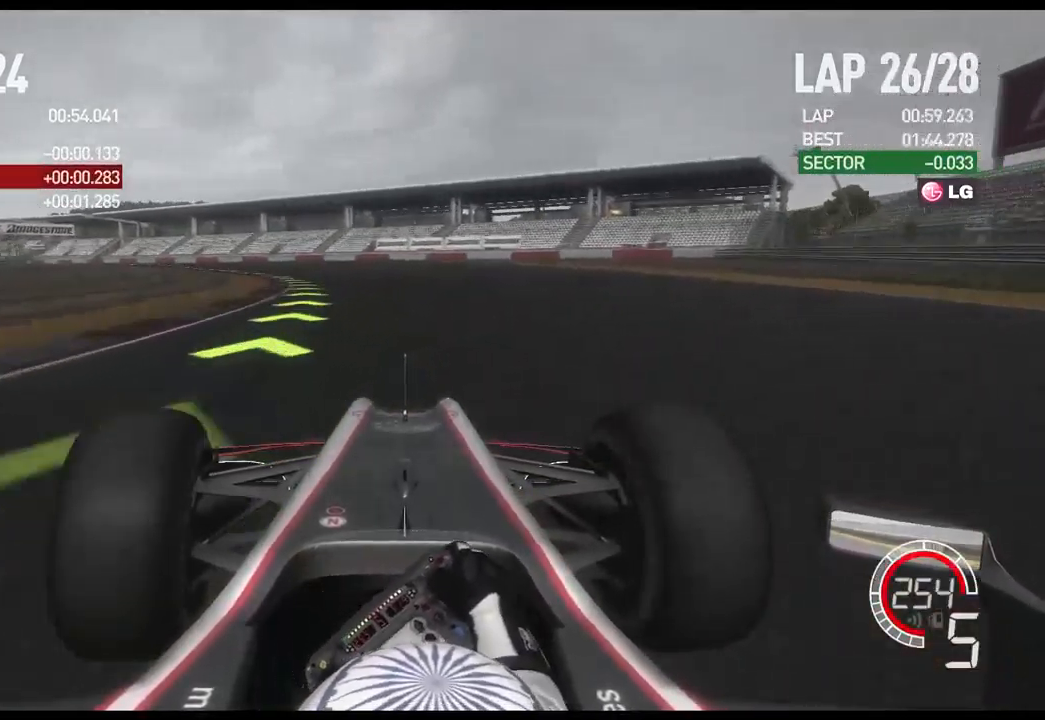
{"buttons": ["A", "R2"], "left_stick": "left", "right_stick": "center", "events": [[500, "A", "down"]]}
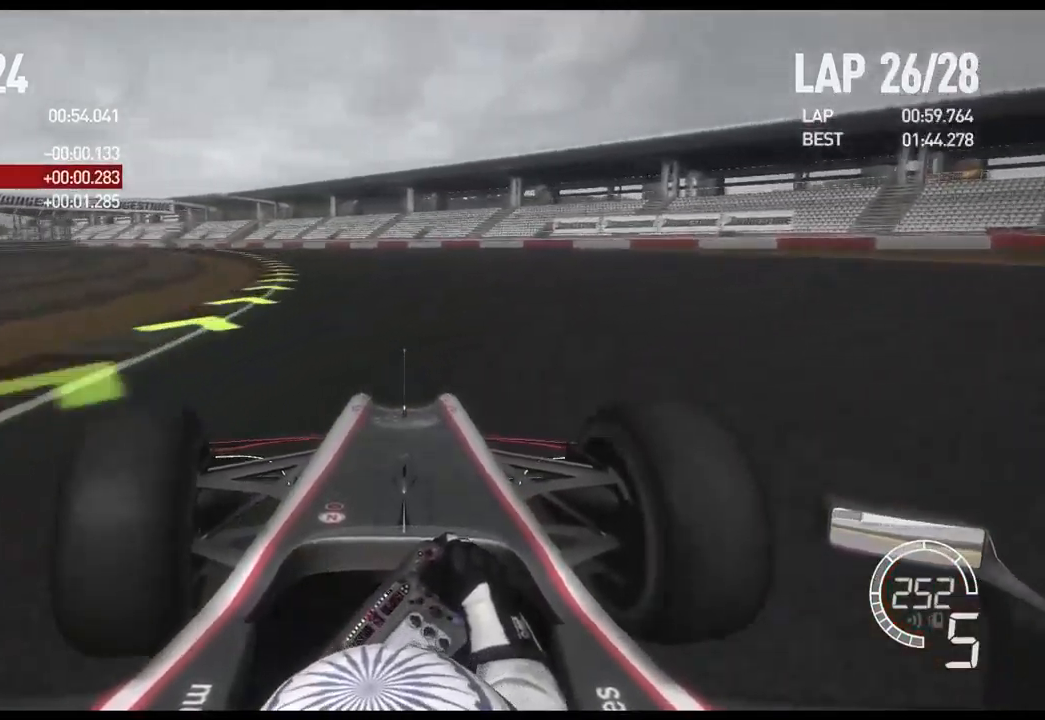
{"buttons": ["R2"], "left_stick": "left", "right_stick": "center", "events": [[150, "A", "up"]]}
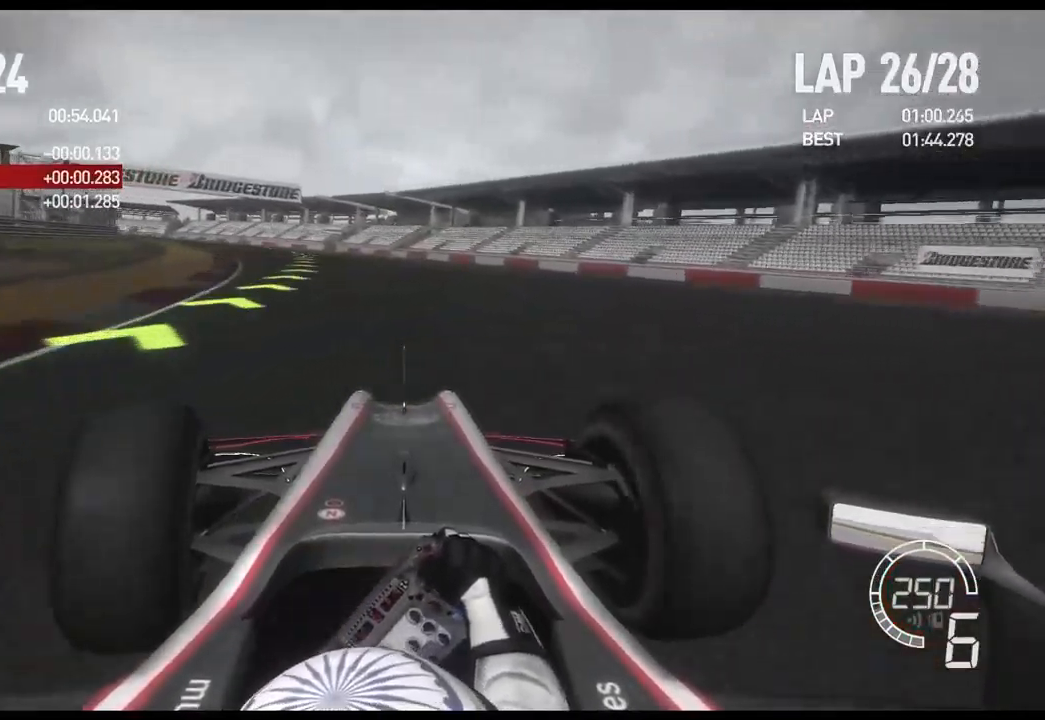
{"buttons": ["R2"], "left_stick": "left", "right_stick": "center", "events": []}
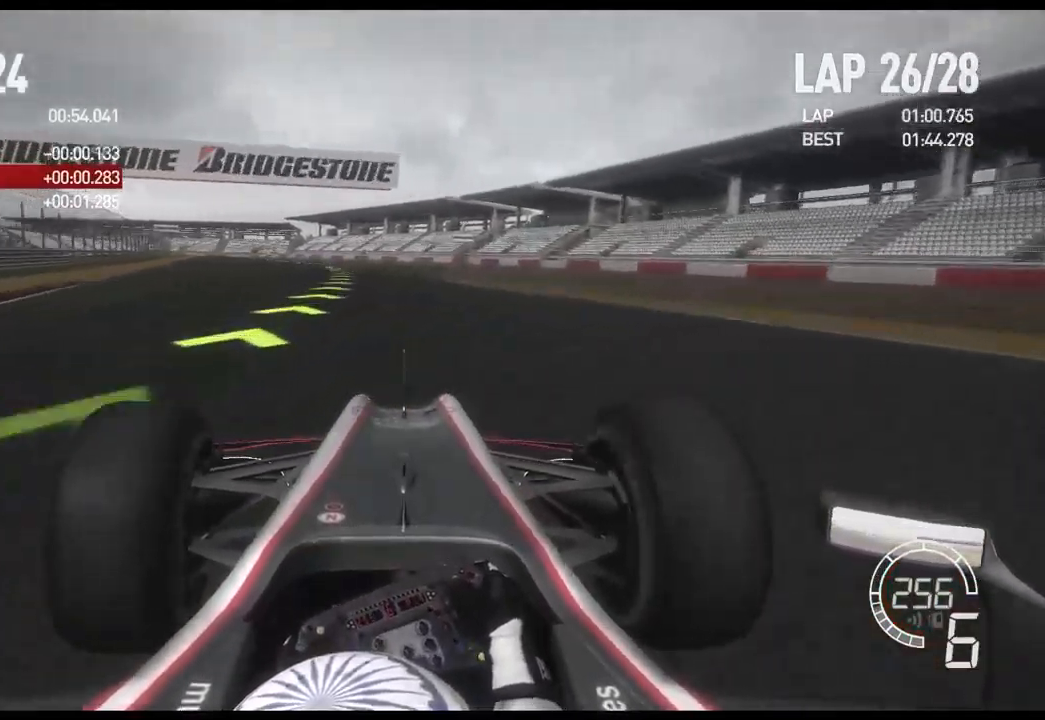
{"buttons": ["R2"], "left_stick": "left", "right_stick": "center", "events": []}
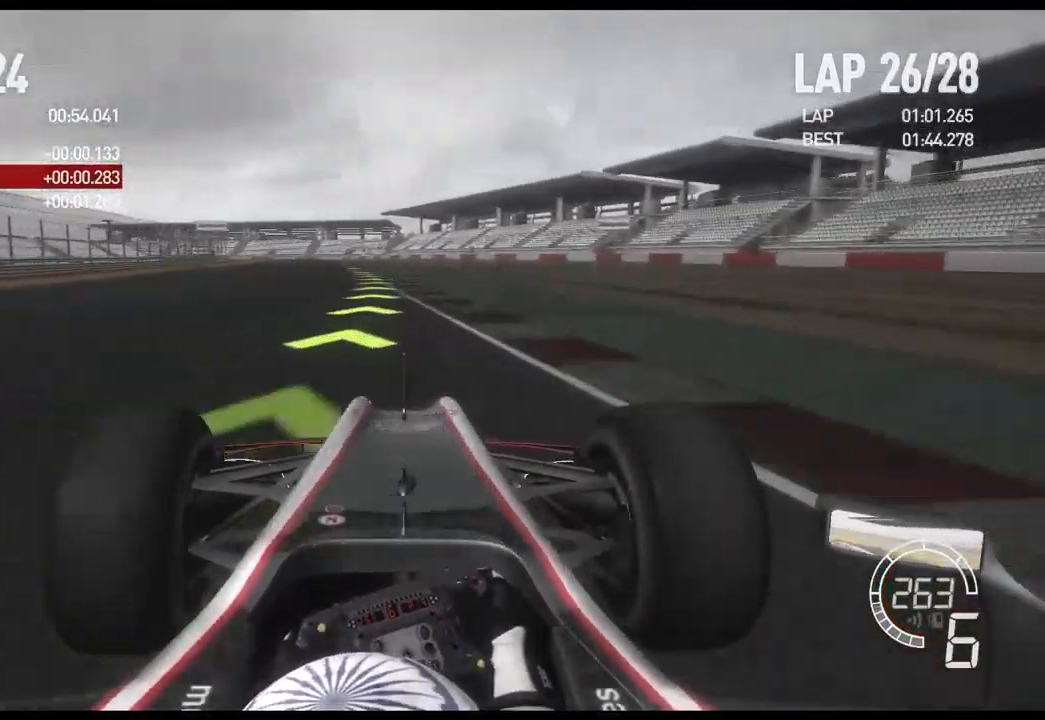
{"buttons": ["R2"], "left_stick": "left", "right_stick": "center", "events": []}
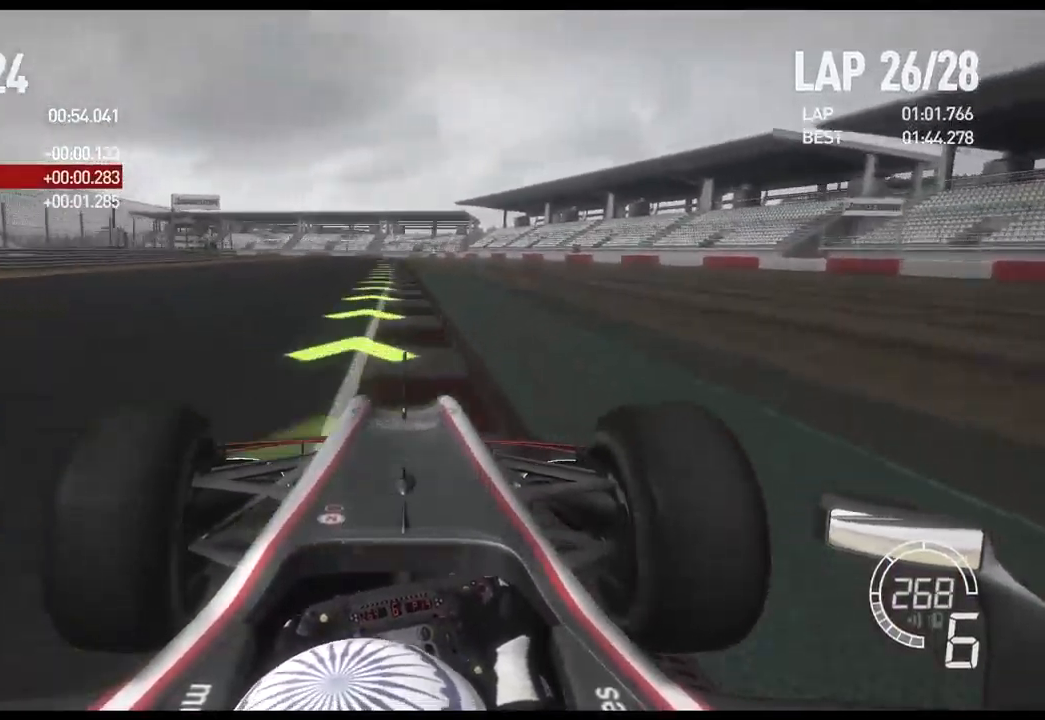
{"buttons": ["L2"], "left_stick": "center", "right_stick": "center", "events": [[283, "left_stick", "center"], [350, "R2", "up"], [367, "L2", "down"]]}
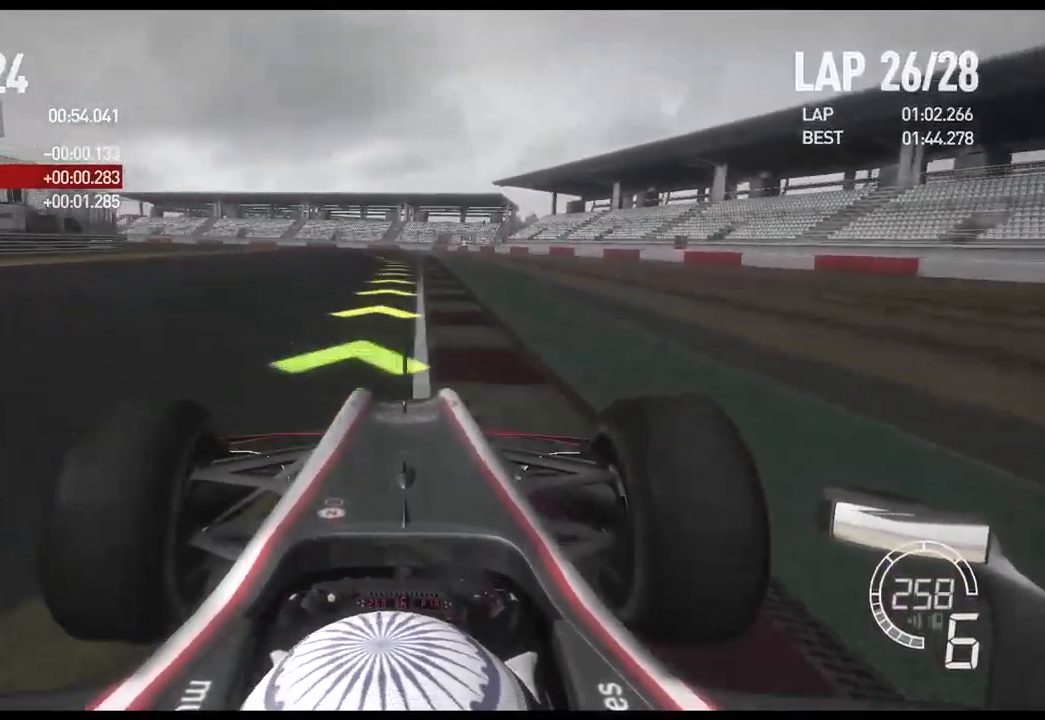
{"buttons": [], "left_stick": "left", "right_stick": "center", "events": [[133, "X", "down"], [250, "X", "up"], [300, "left_stick", "left"], [483, "L2", "up"]]}
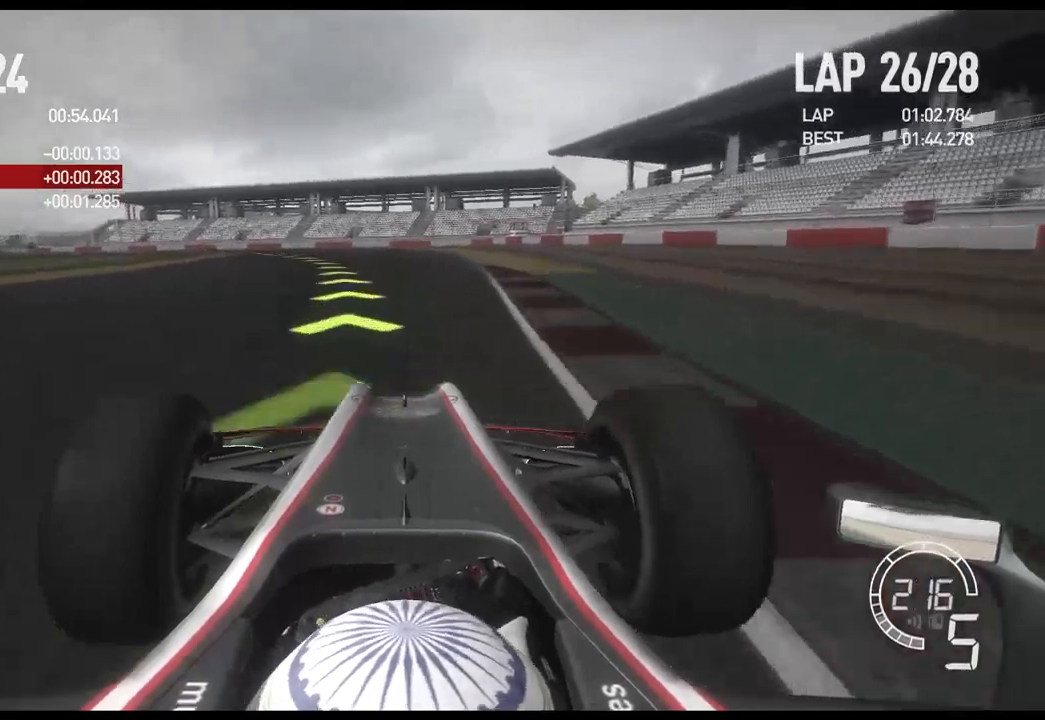
{"buttons": [], "left_stick": "left", "right_stick": "center", "events": []}
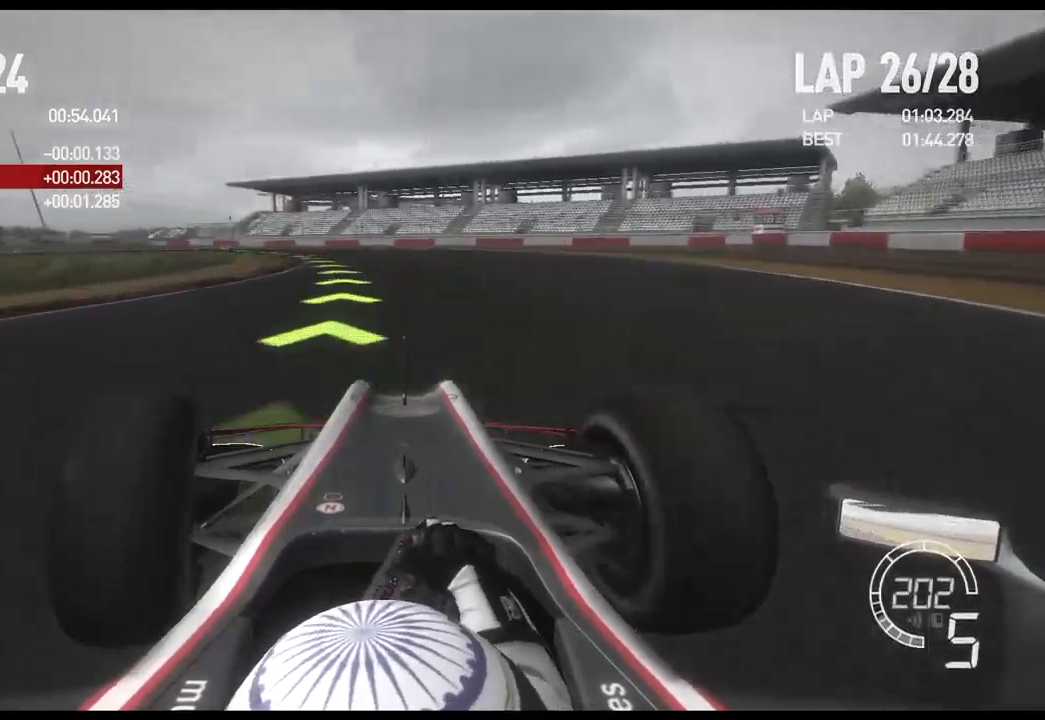
{"buttons": ["R2"], "left_stick": "left", "right_stick": "center", "events": [[383, "R2", "down"]]}
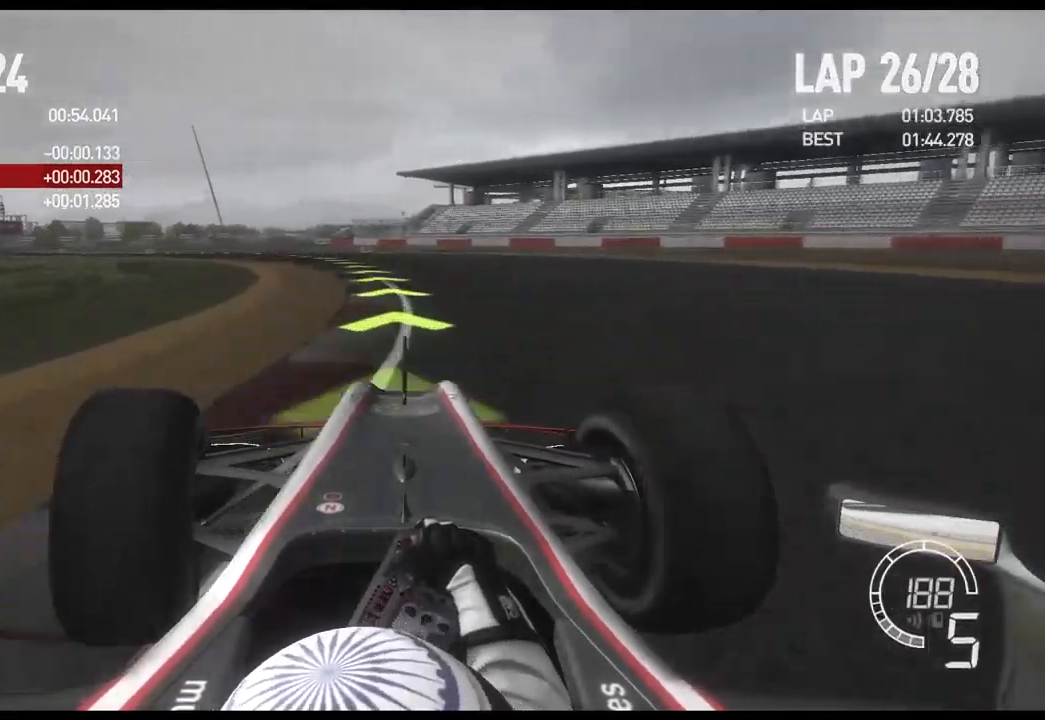
{"buttons": ["R2"], "left_stick": "left", "right_stick": "center", "events": []}
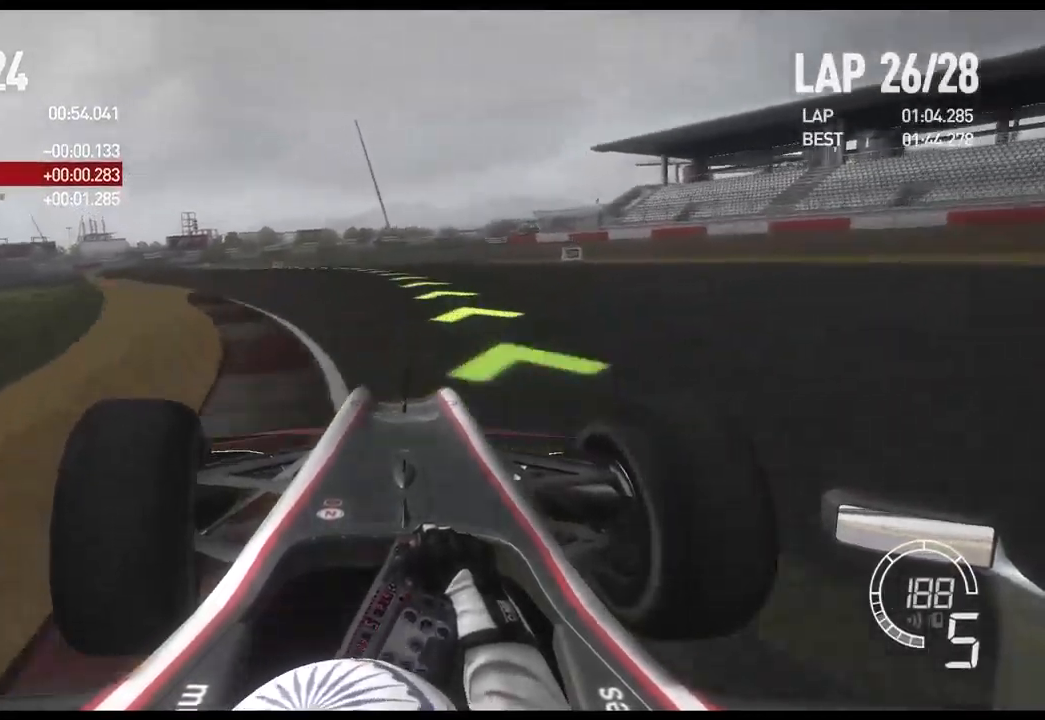
{"buttons": ["R2"], "left_stick": "left", "right_stick": "center", "events": [[67, "X", "down"], [150, "X", "up"]]}
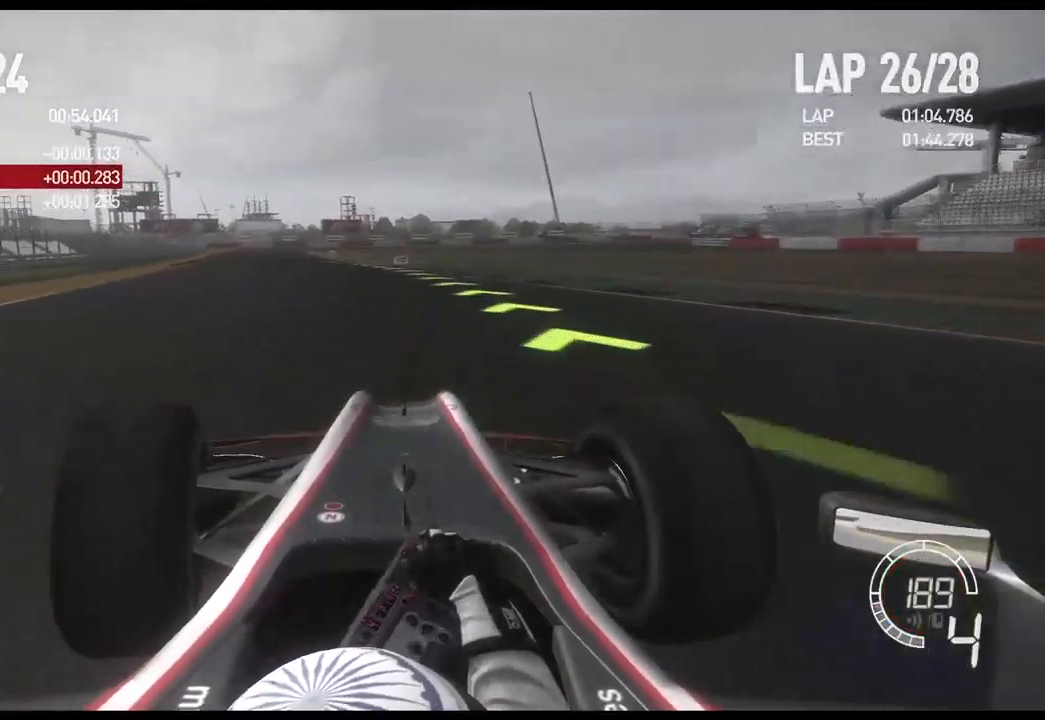
{"buttons": ["R2"], "left_stick": "left", "right_stick": "center", "events": []}
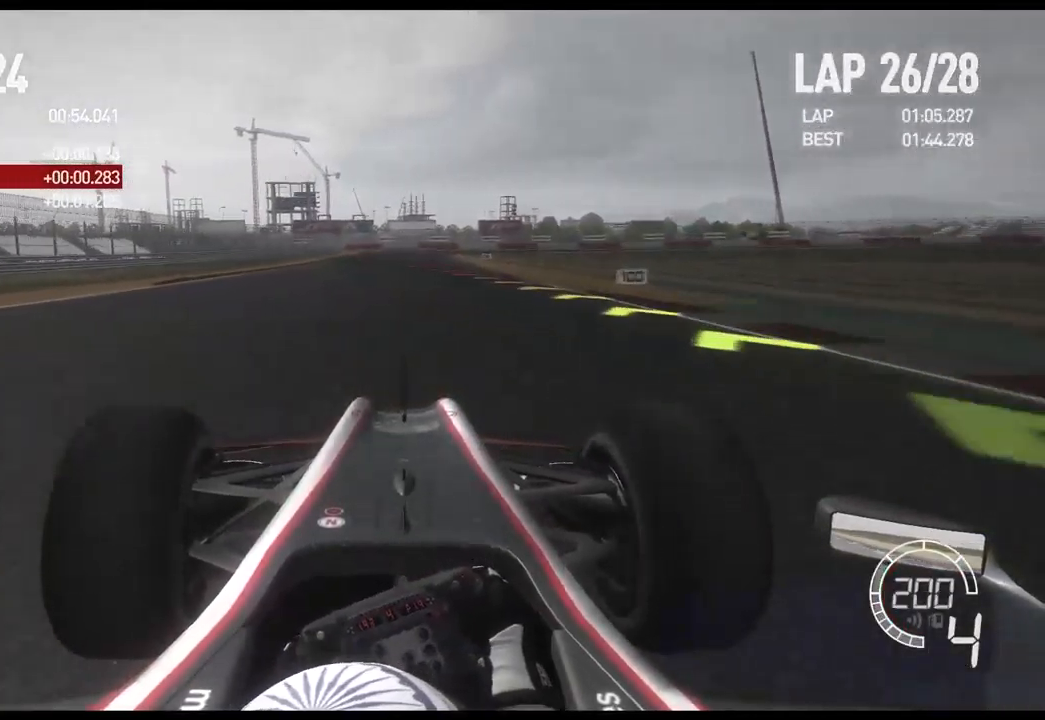
{"buttons": ["L2"], "left_stick": "center", "right_stick": "center", "events": [[367, "left_stick", "center"], [383, "L2", "down"], [417, "R2", "up"]]}
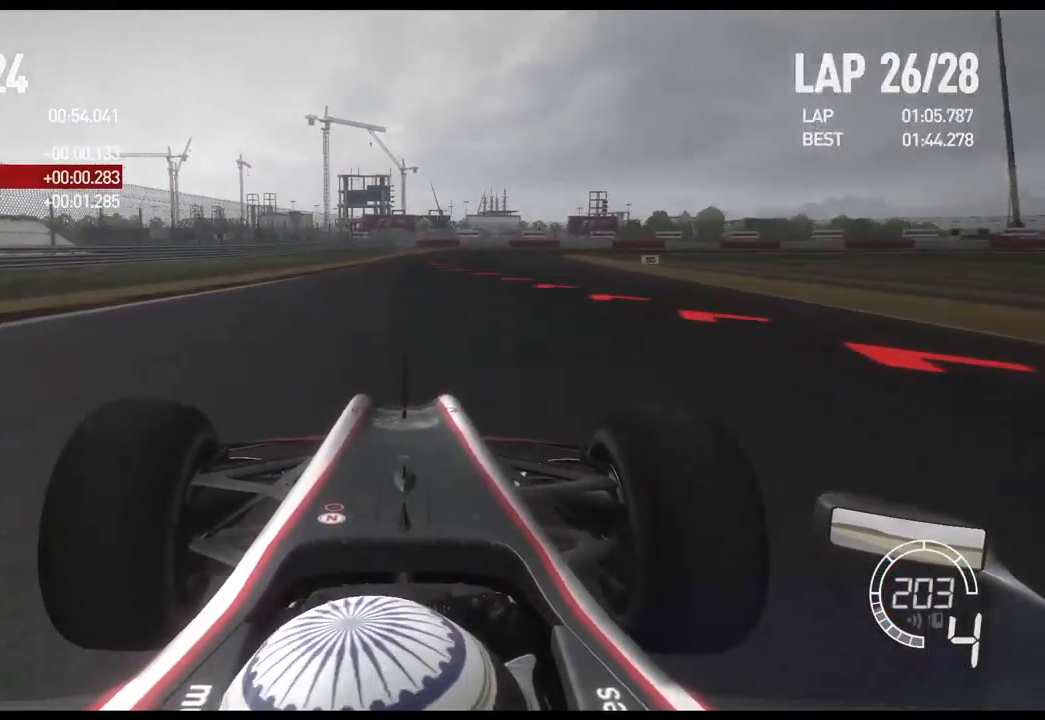
{"buttons": ["L2"], "left_stick": "center", "right_stick": "center", "events": [[50, "X", "down"], [133, "X", "up"], [317, "X", "down"], [400, "X", "up"]]}
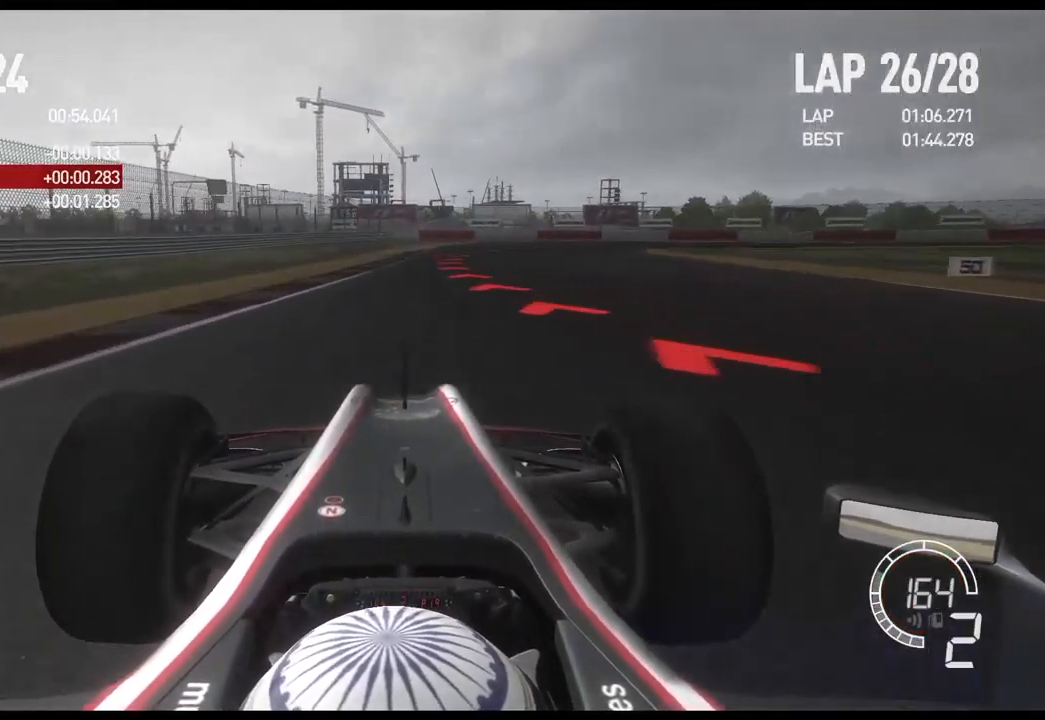
{"buttons": ["L2"], "left_stick": "right", "right_stick": "center", "events": [[200, "left_stick", "right"]]}
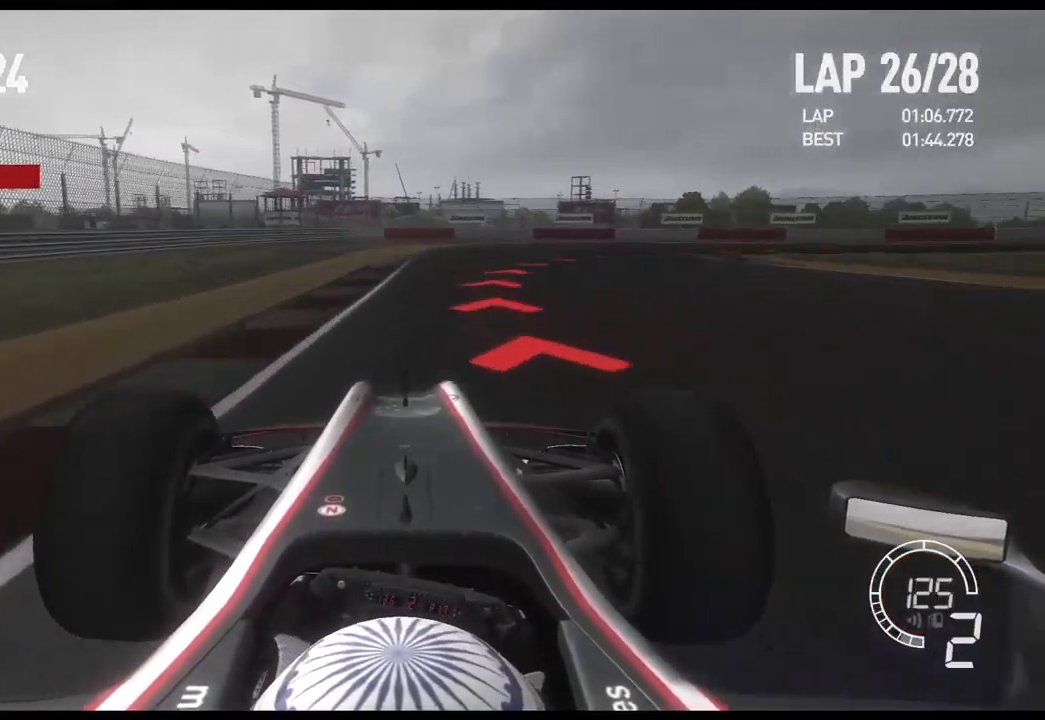
{"buttons": [], "left_stick": "right", "right_stick": "center", "events": [[183, "X", "down"], [250, "X", "up"], [400, "L2", "up"]]}
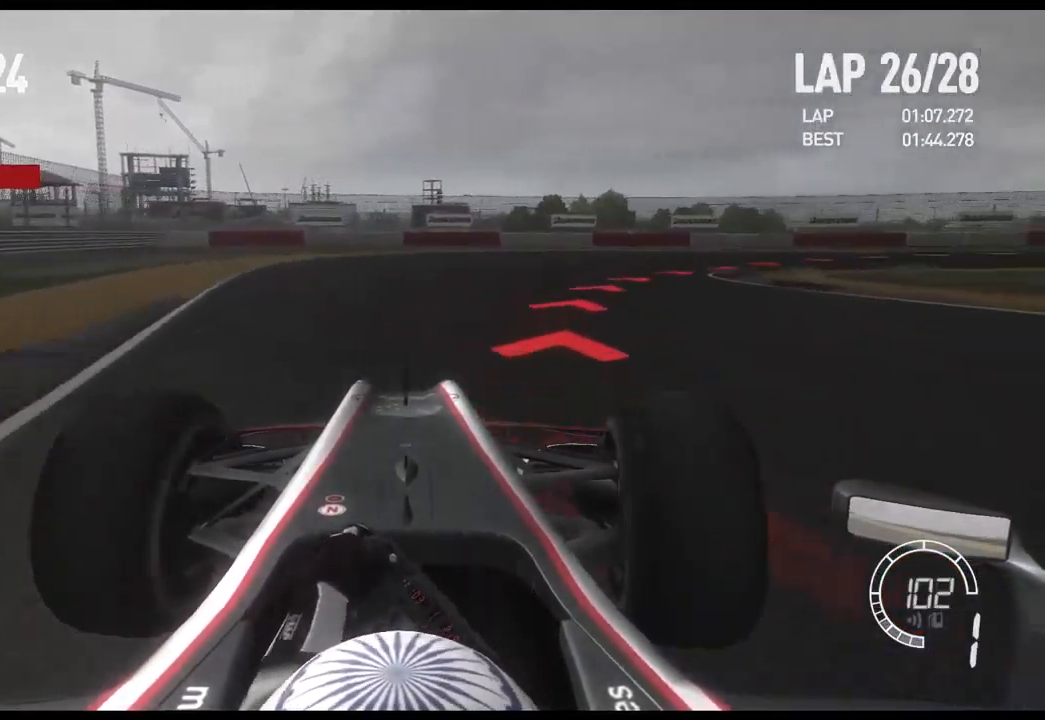
{"buttons": ["R2"], "left_stick": "right", "right_stick": "center", "events": [[133, "R2", "down"]]}